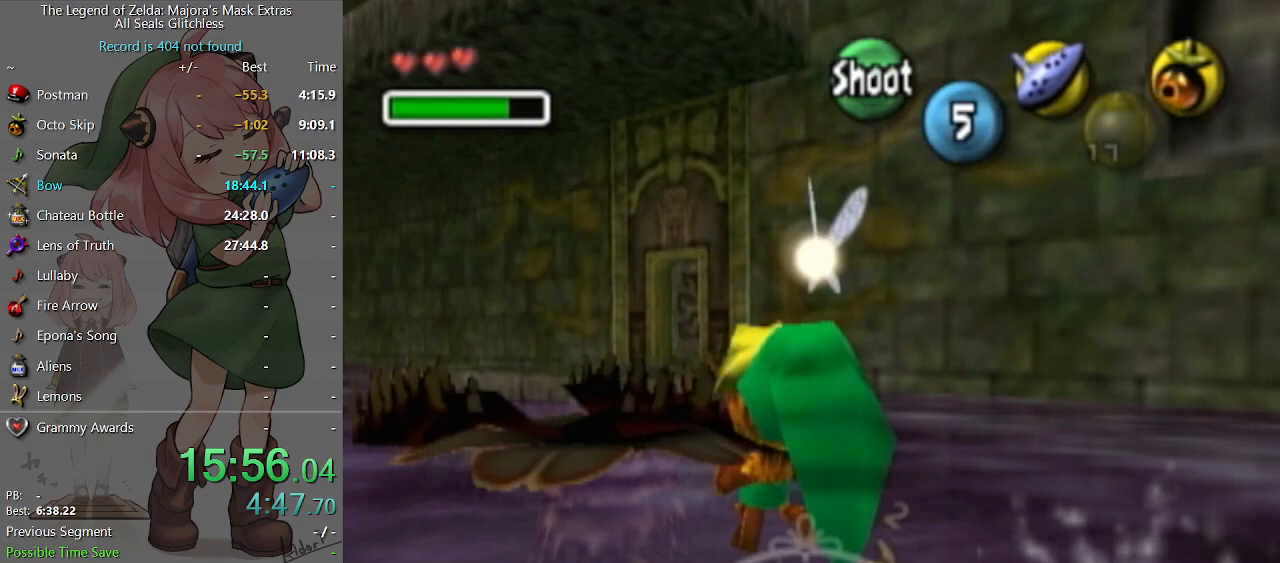
Gameplay with a controller (Nintendo layout); each line is a JSON object with the inputs held at the frame after it. "events" lists button and stick changes between this image and that frame as [ms after this image, input, new state], when the widget could be followed in between. Not read: L3 R3.
{"buttons": ["A"], "left_stick": "up", "right_stick": "center", "events": [[333, "left_stick", "up"], [467, "A", "down"]]}
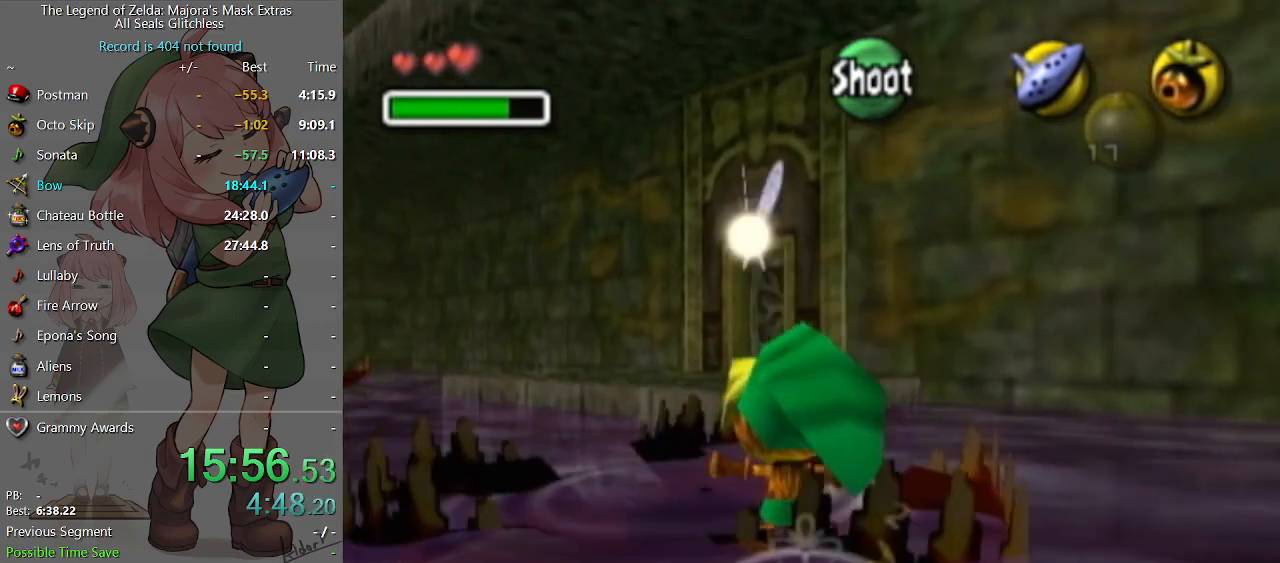
{"buttons": [], "left_stick": "up", "right_stick": "center", "events": [[433, "A", "up"]]}
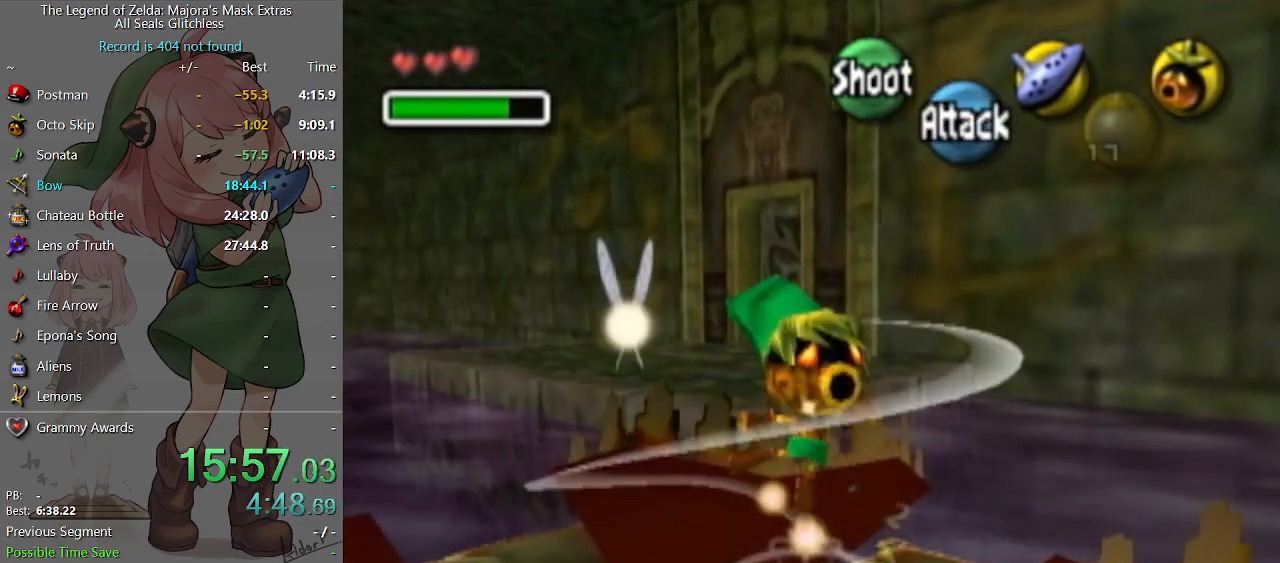
{"buttons": ["A"], "left_stick": "up", "right_stick": "center", "events": [[400, "A", "down"]]}
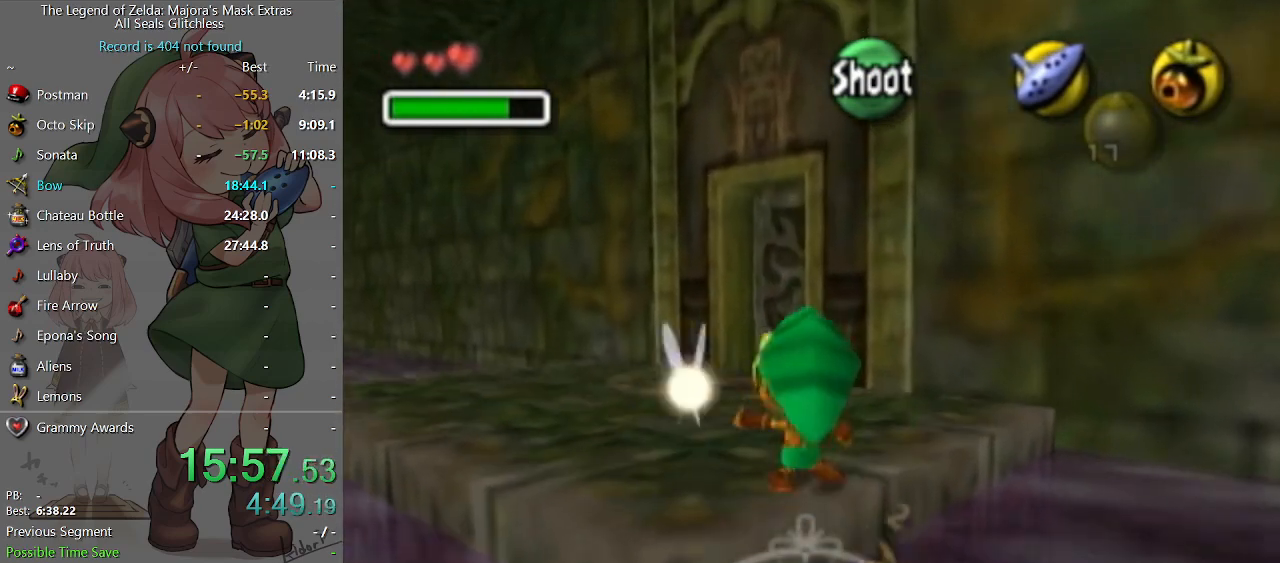
{"buttons": [], "left_stick": "up", "right_stick": "center", "events": [[200, "A", "up"]]}
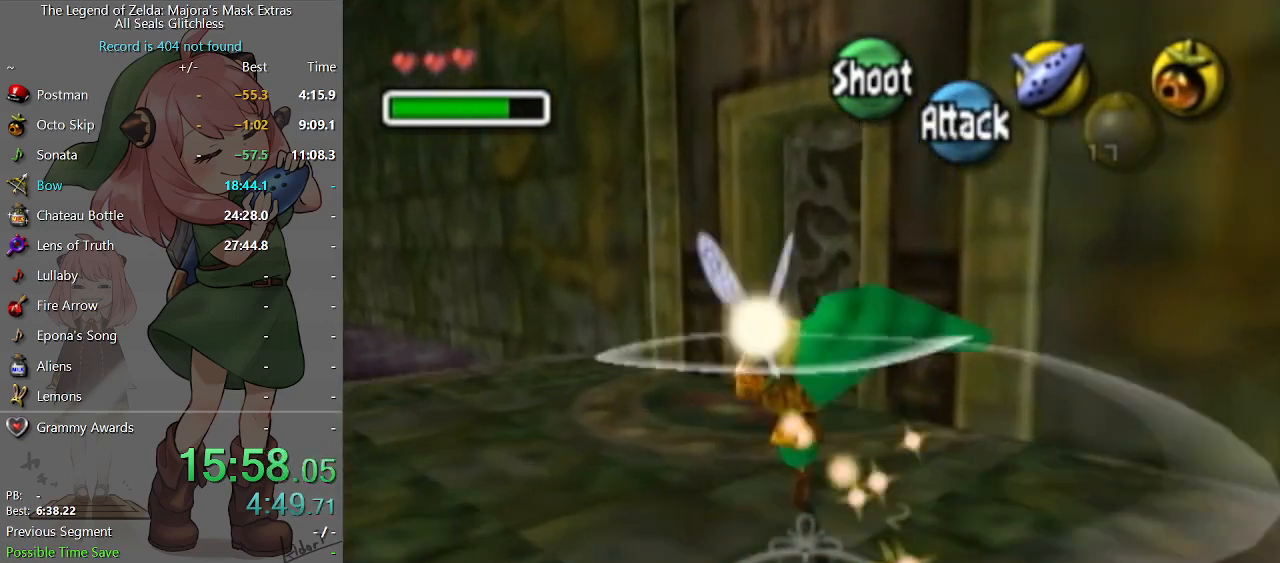
{"buttons": [], "left_stick": "up-right", "right_stick": "center", "events": [[333, "left_stick", "up-right"], [400, "A", "down"], [500, "A", "up"]]}
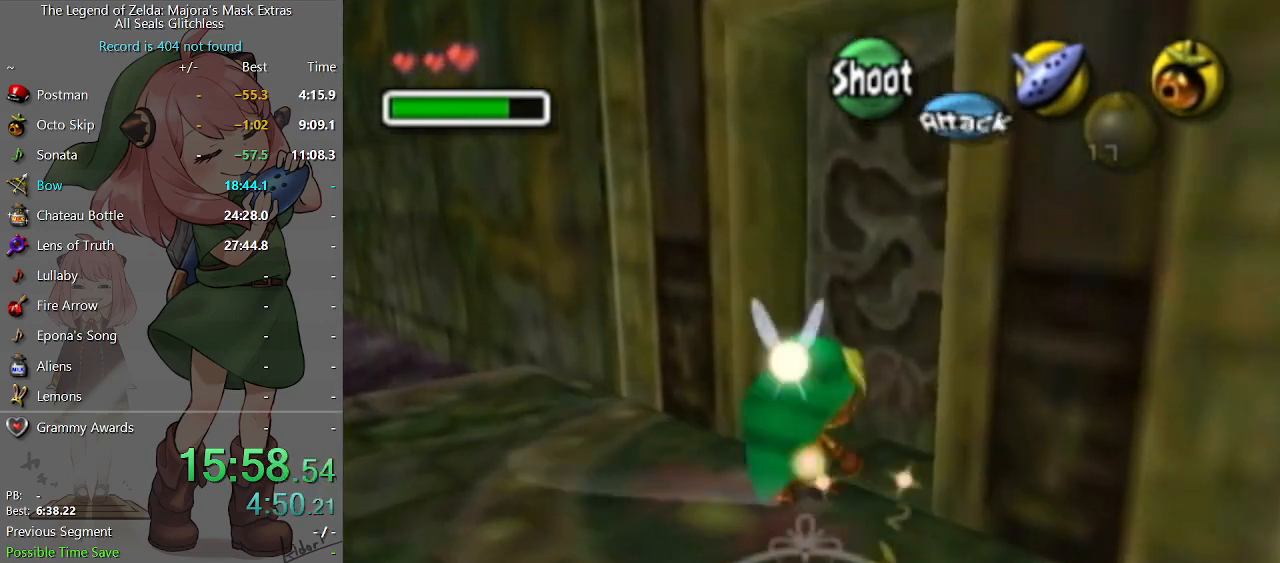
{"buttons": [], "left_stick": "center", "right_stick": "center", "events": [[33, "left_stick", "center"]]}
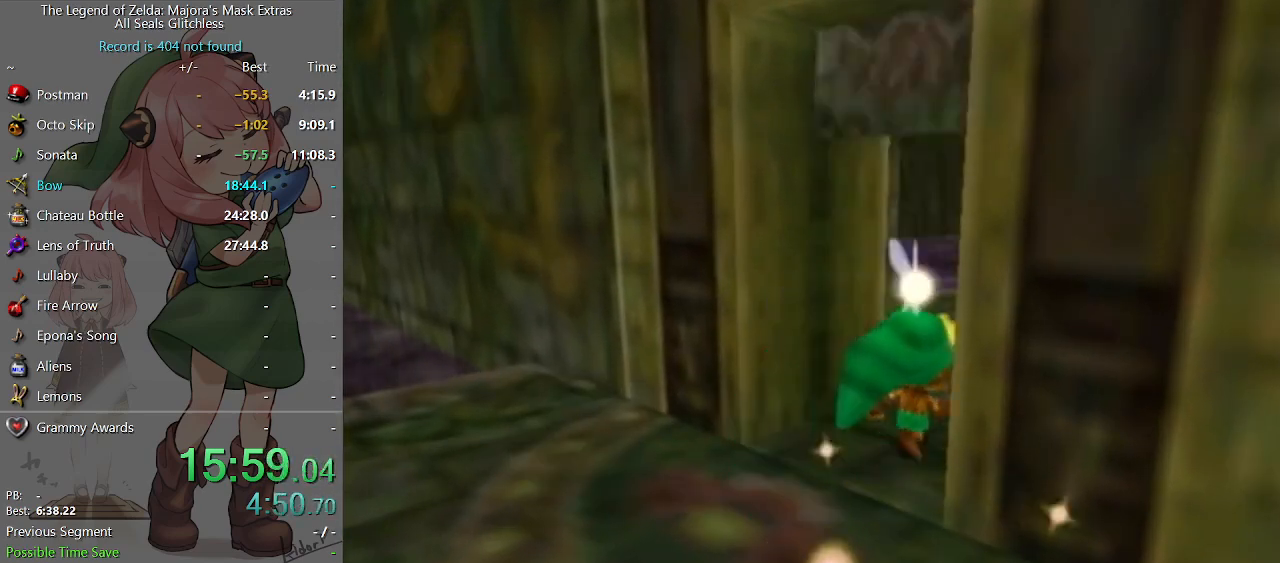
{"buttons": [], "left_stick": "center", "right_stick": "center", "events": []}
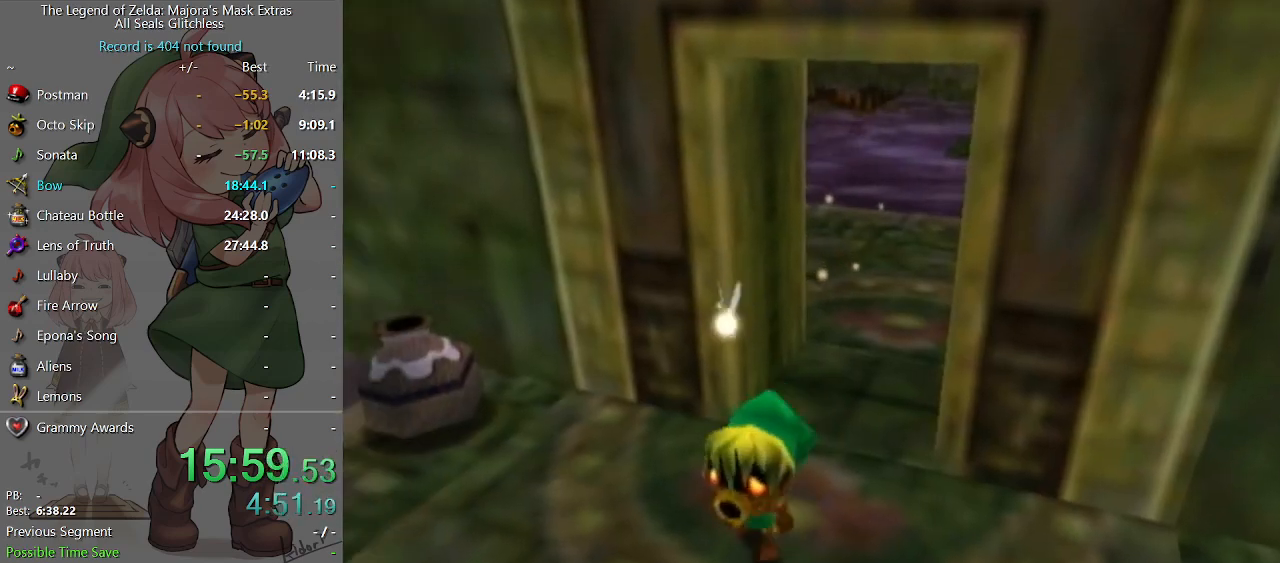
{"buttons": [], "left_stick": "up", "right_stick": "center", "events": [[100, "left_stick", "up"]]}
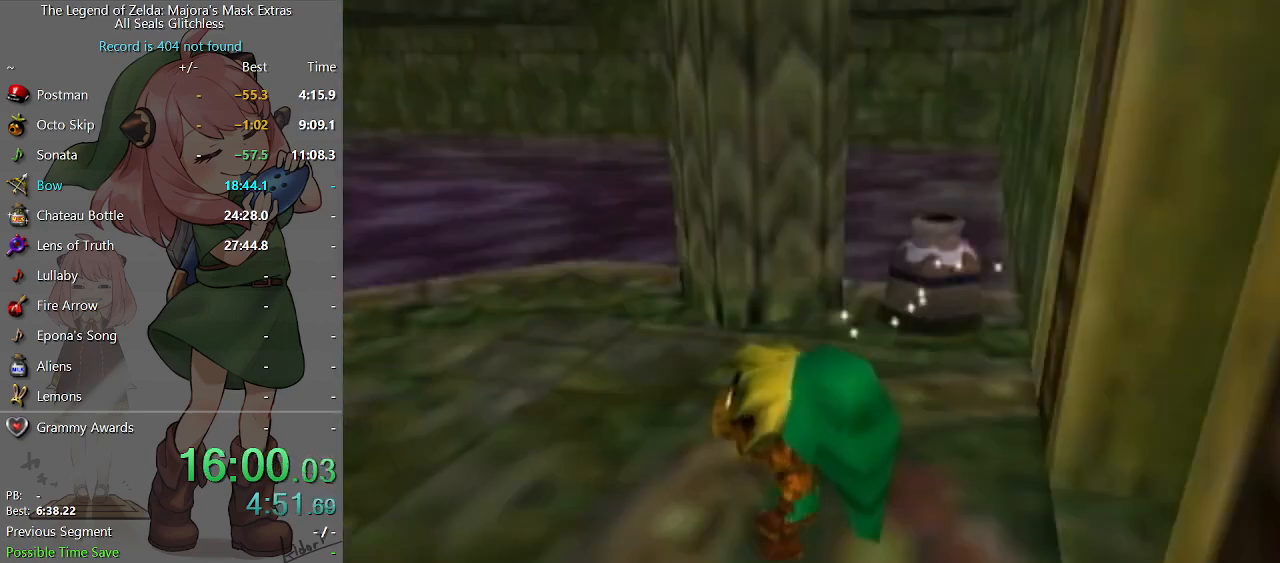
{"buttons": ["A"], "left_stick": "up", "right_stick": "center", "events": [[367, "A", "down"]]}
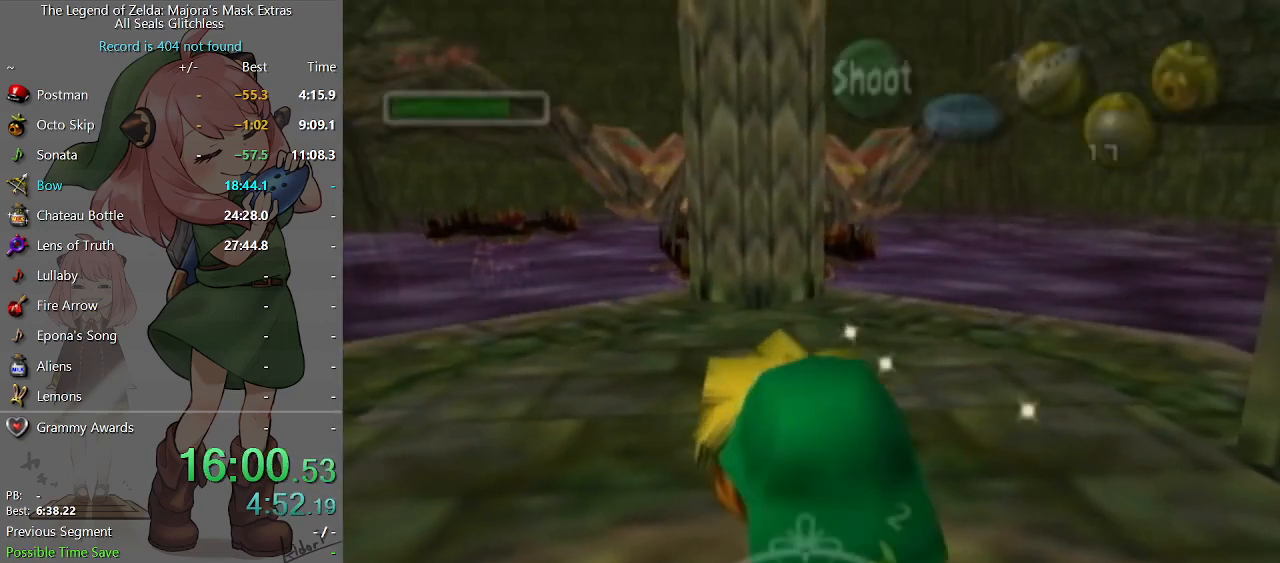
{"buttons": [], "left_stick": "up", "right_stick": "center", "events": [[233, "A", "up"]]}
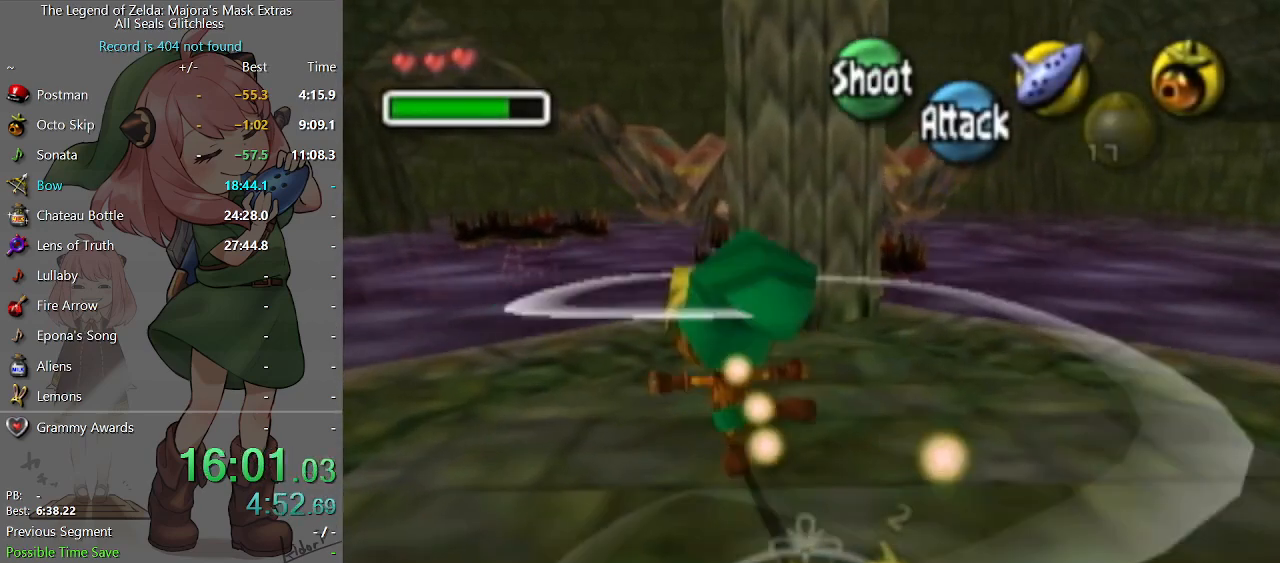
{"buttons": ["A"], "left_stick": "up", "right_stick": "center", "events": [[300, "A", "down"]]}
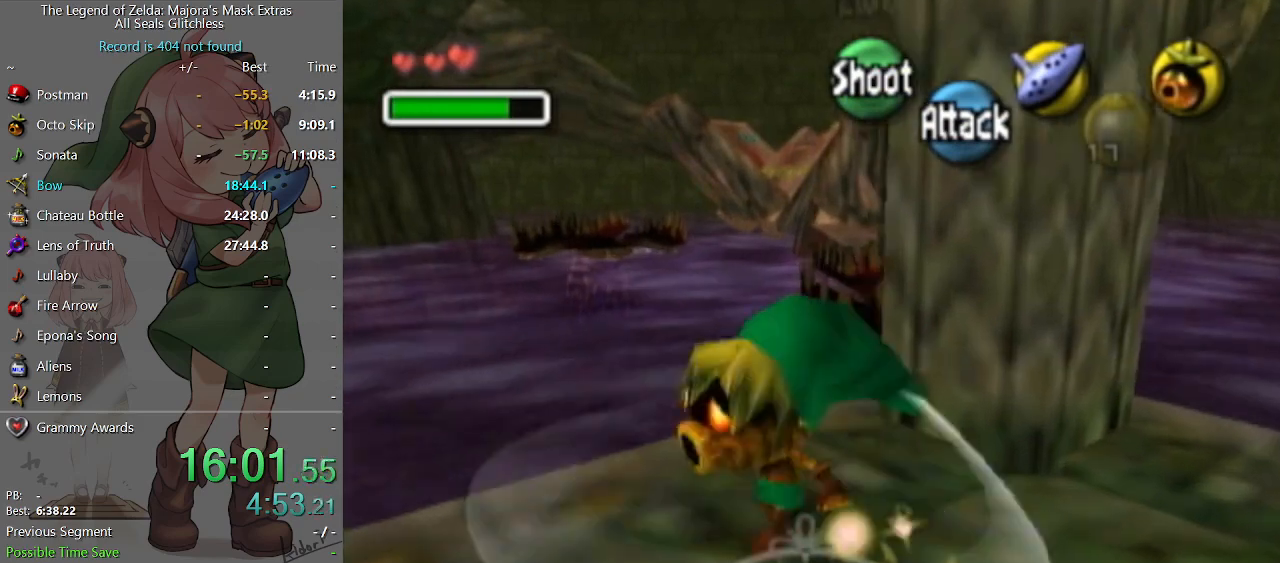
{"buttons": [], "left_stick": "up", "right_stick": "center", "events": [[333, "A", "up"]]}
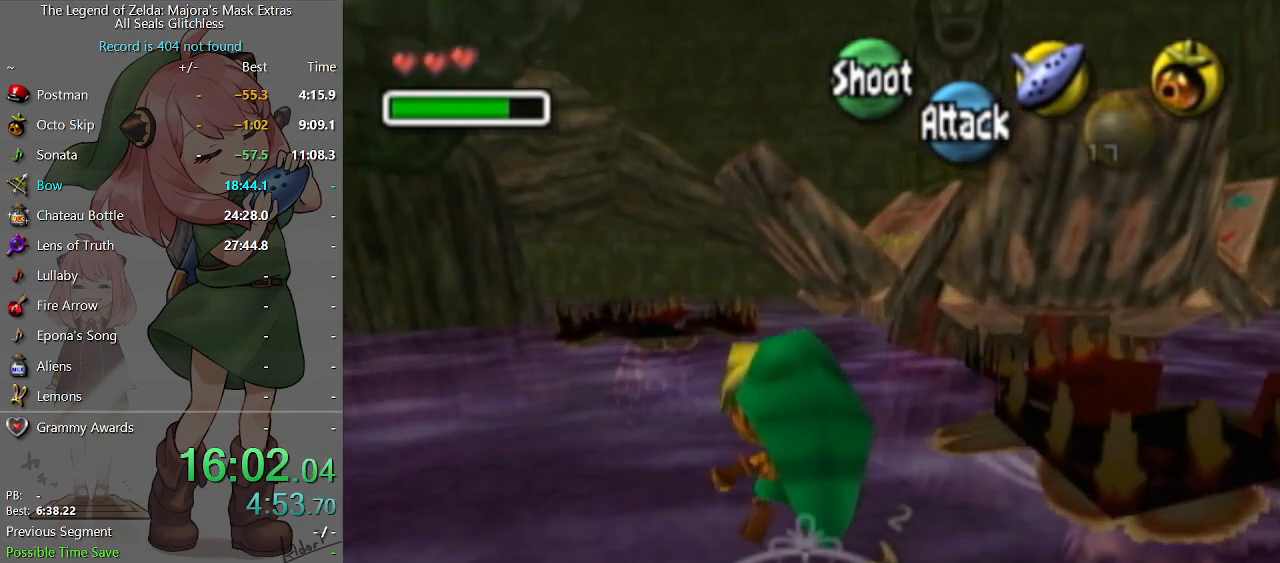
{"buttons": [], "left_stick": "up", "right_stick": "center", "events": []}
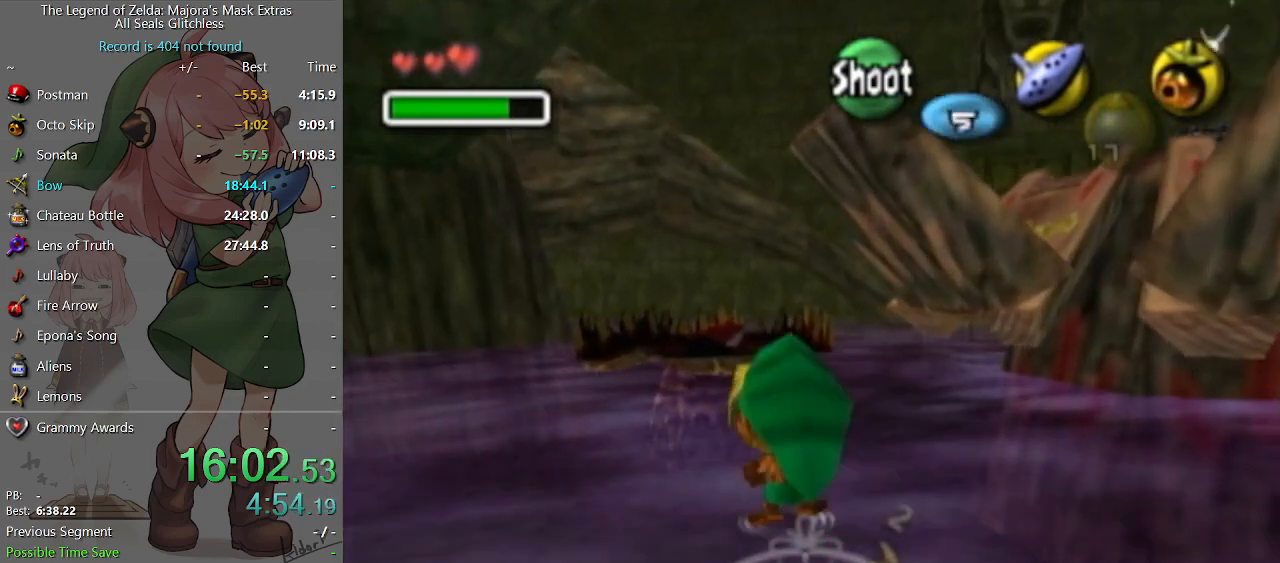
{"buttons": [], "left_stick": "up", "right_stick": "center", "events": []}
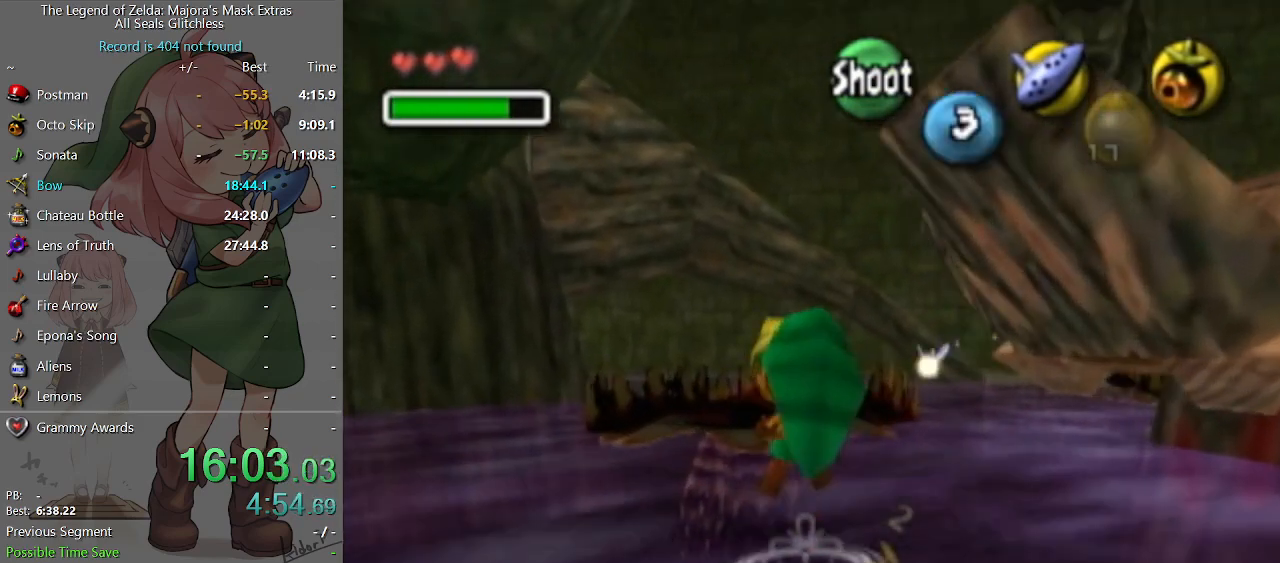
{"buttons": [], "left_stick": "up", "right_stick": "center", "events": []}
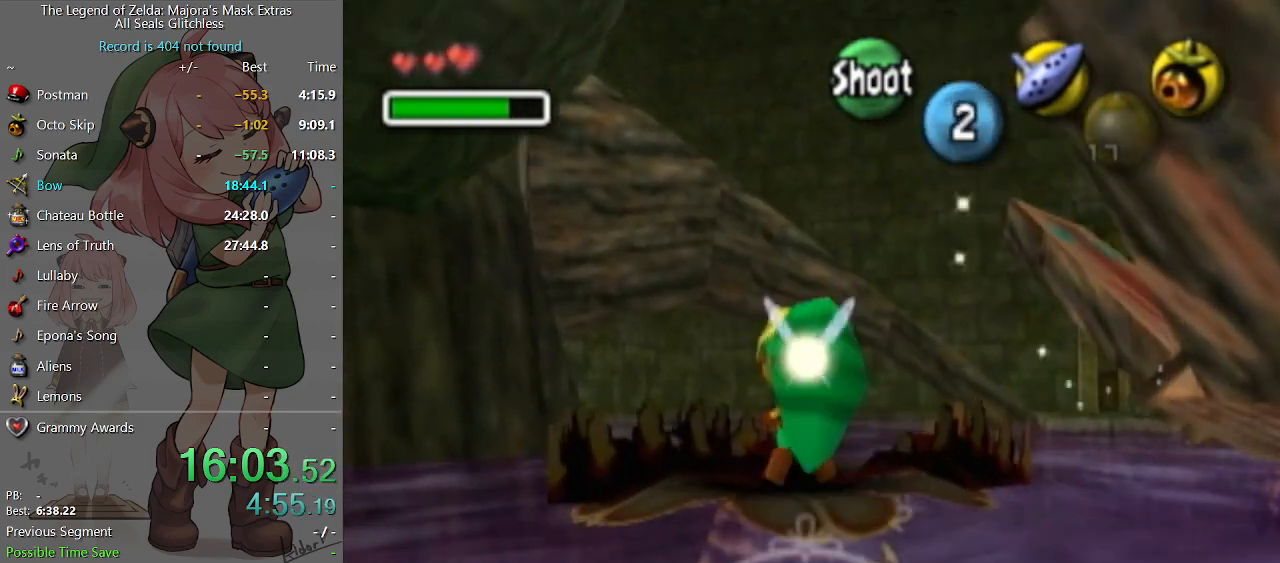
{"buttons": [], "left_stick": "up-right", "right_stick": "center", "events": [[333, "left_stick", "up-right"]]}
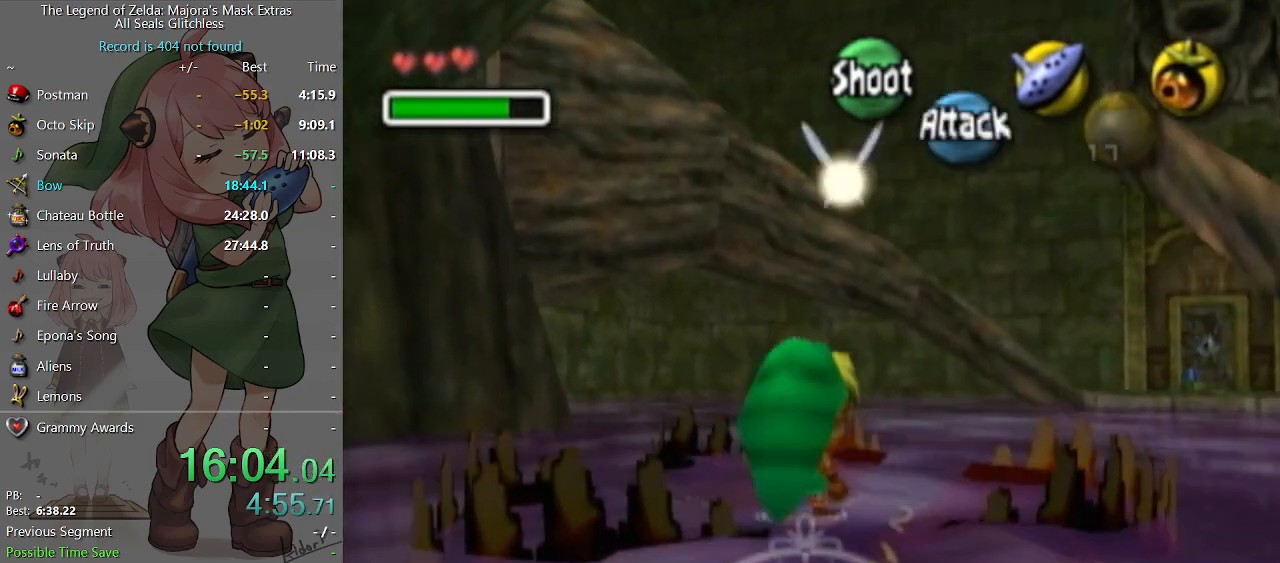
{"buttons": ["A"], "left_stick": "up-right", "right_stick": "center", "events": [[33, "A", "down"]]}
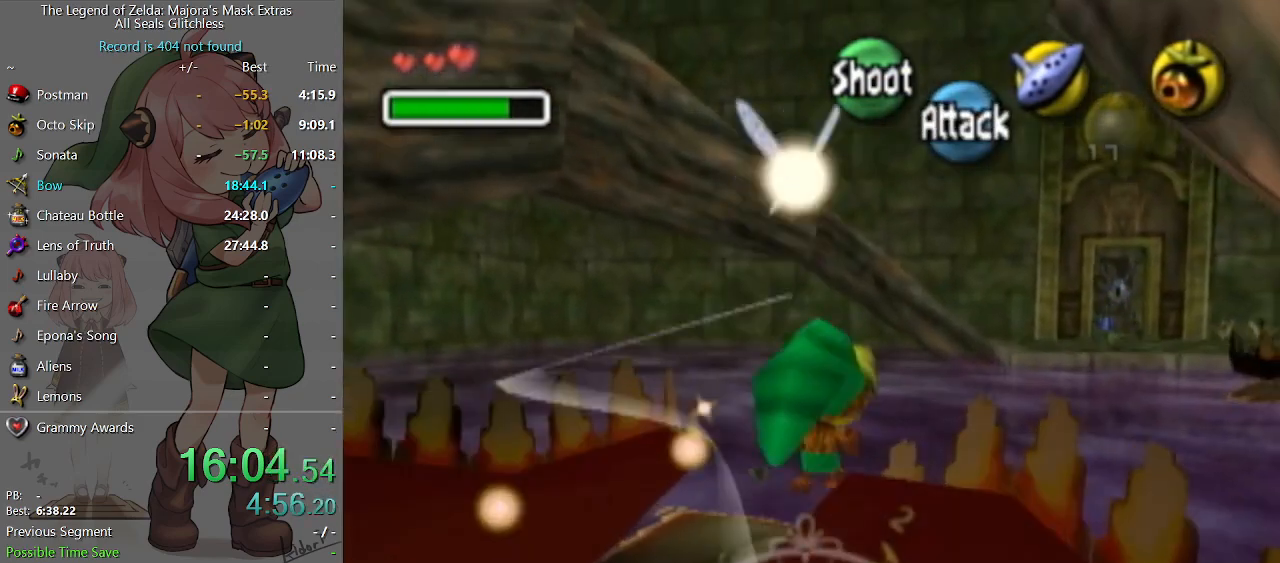
{"buttons": [], "left_stick": "up-right", "right_stick": "center", "events": [[100, "A", "up"]]}
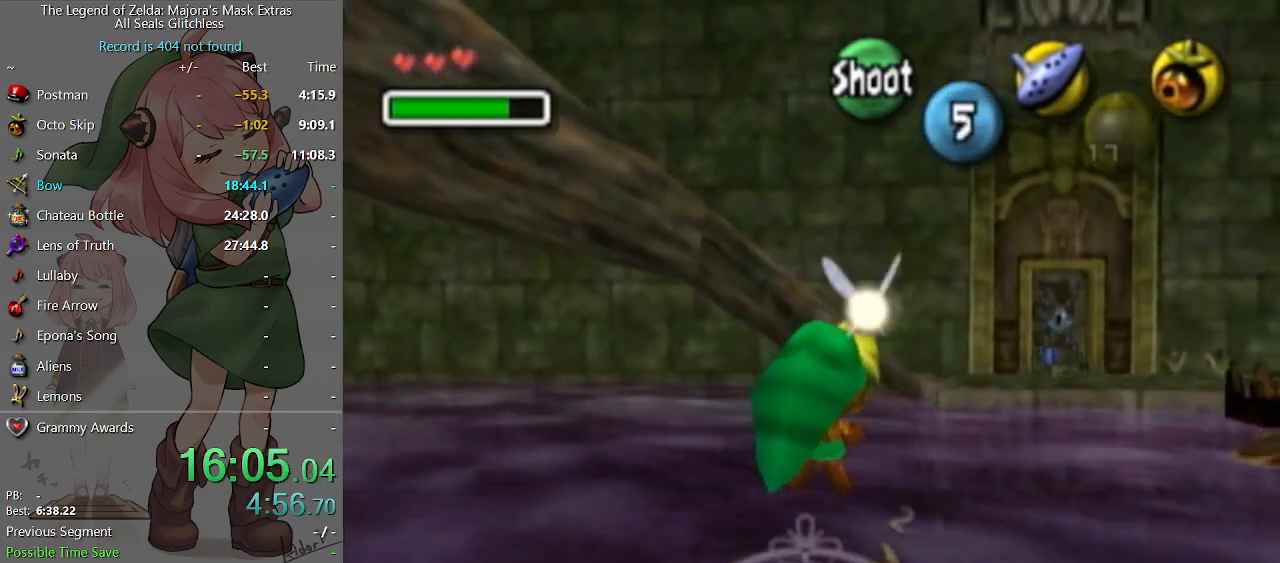
{"buttons": [], "left_stick": "up-right", "right_stick": "center", "events": []}
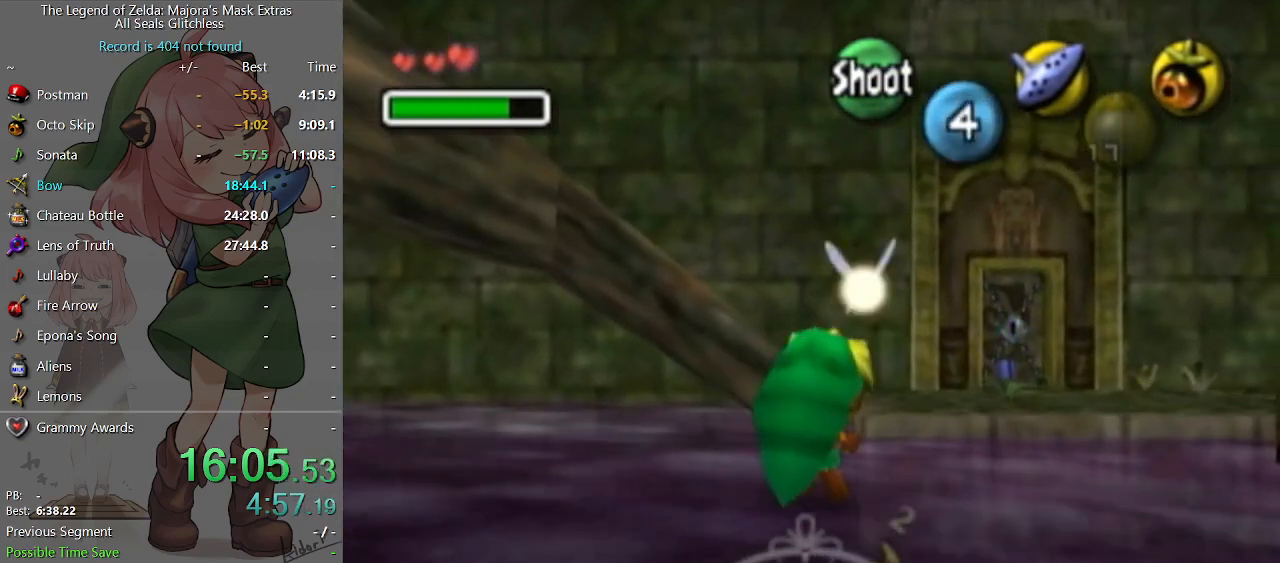
{"buttons": [], "left_stick": "up-right", "right_stick": "center", "events": []}
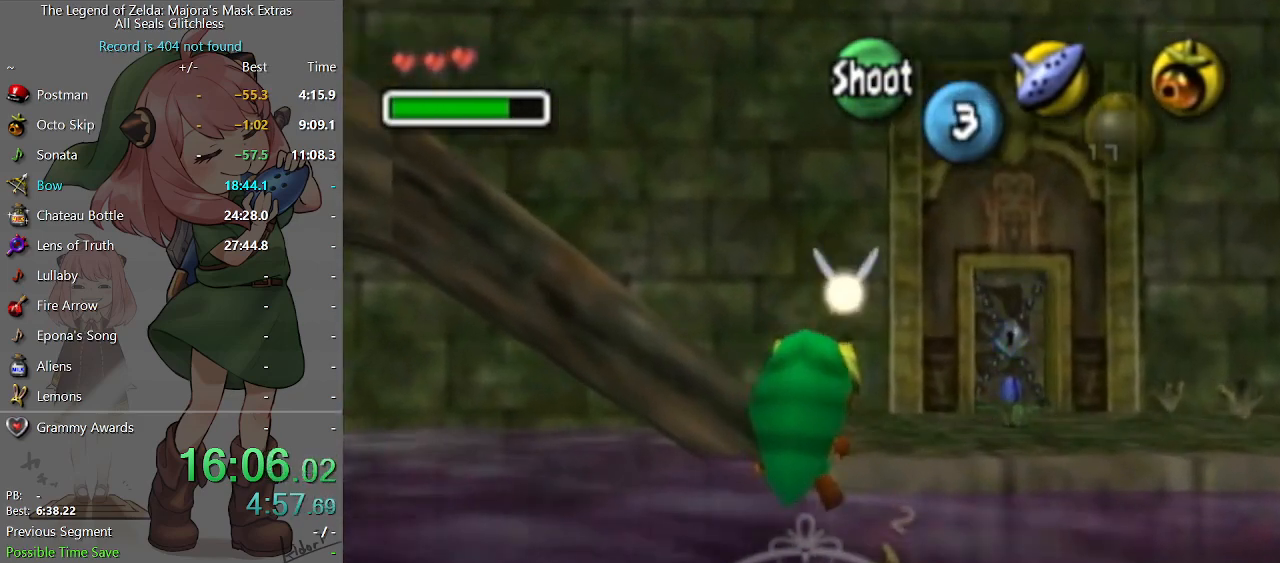
{"buttons": [], "left_stick": "up-right", "right_stick": "center", "events": []}
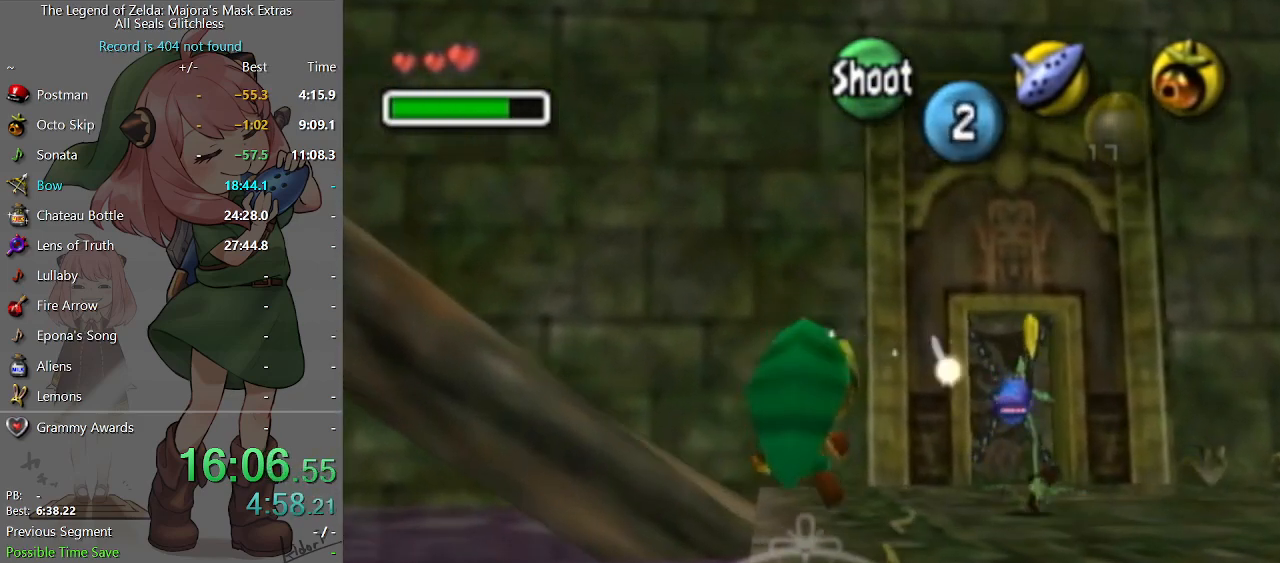
{"buttons": ["A"], "left_stick": "up-right", "right_stick": "center", "events": [[333, "A", "down"]]}
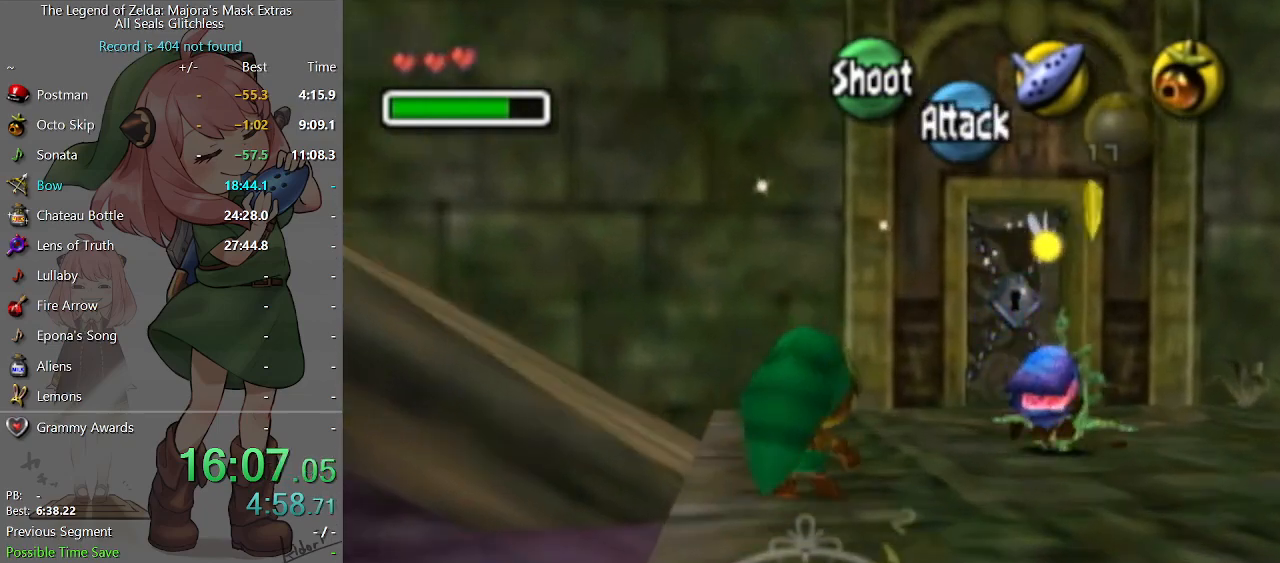
{"buttons": [], "left_stick": "up-right", "right_stick": "center", "events": [[67, "A", "up"]]}
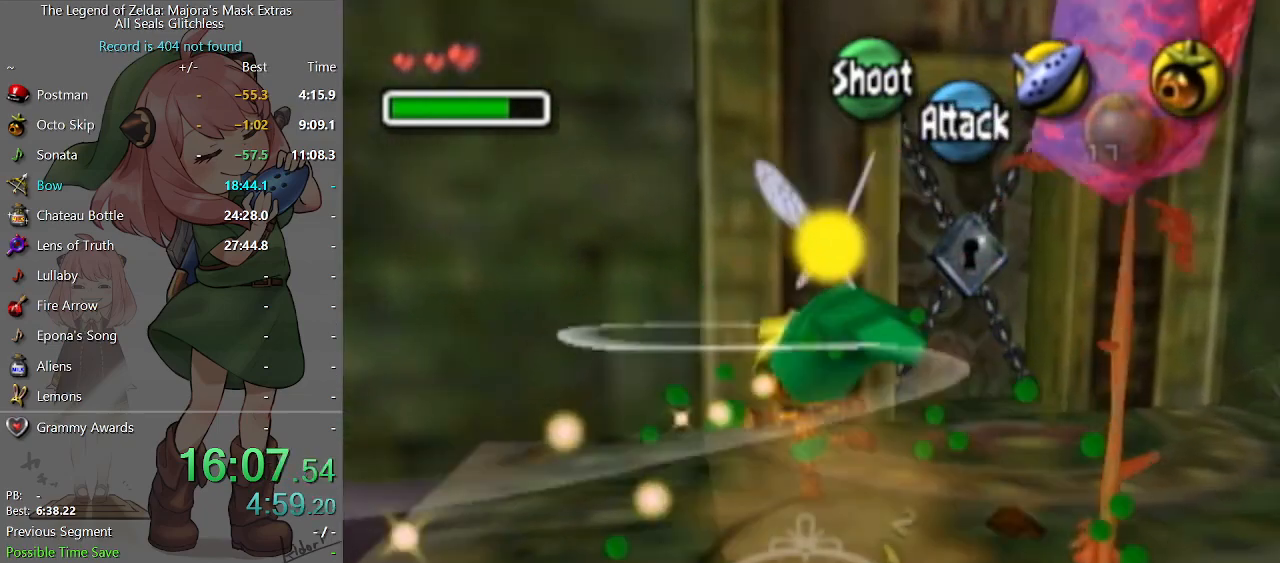
{"buttons": [], "left_stick": "up-left", "right_stick": "center", "events": [[333, "left_stick", "up-left"], [400, "A", "down"], [500, "A", "up"]]}
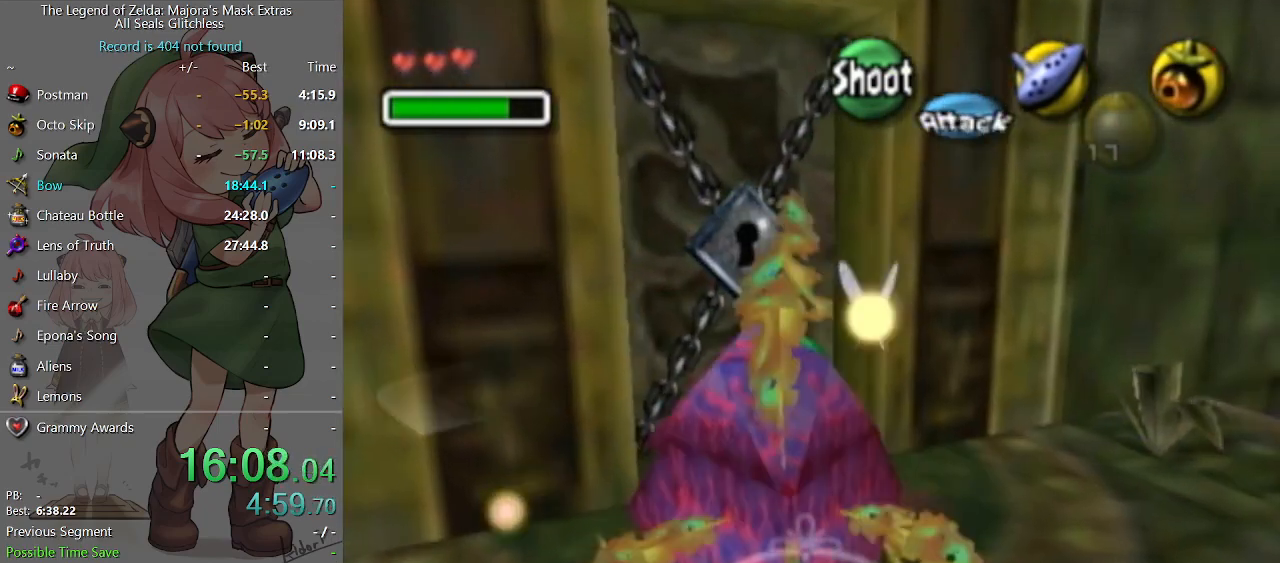
{"buttons": [], "left_stick": "center", "right_stick": "center", "events": [[100, "left_stick", "center"]]}
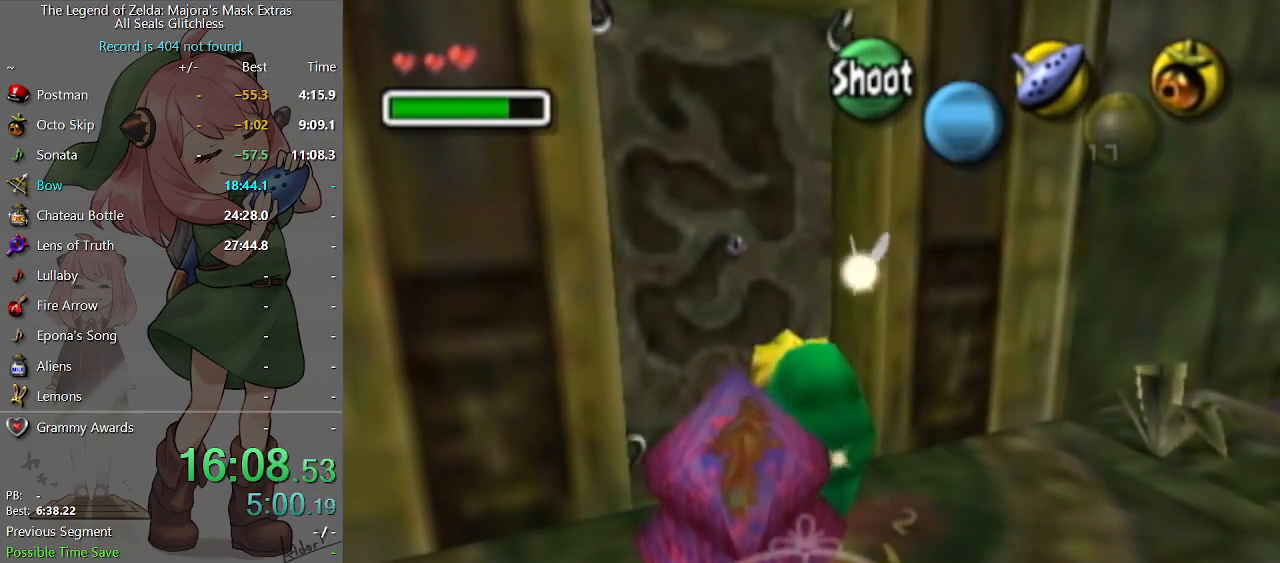
{"buttons": [], "left_stick": "center", "right_stick": "center", "events": []}
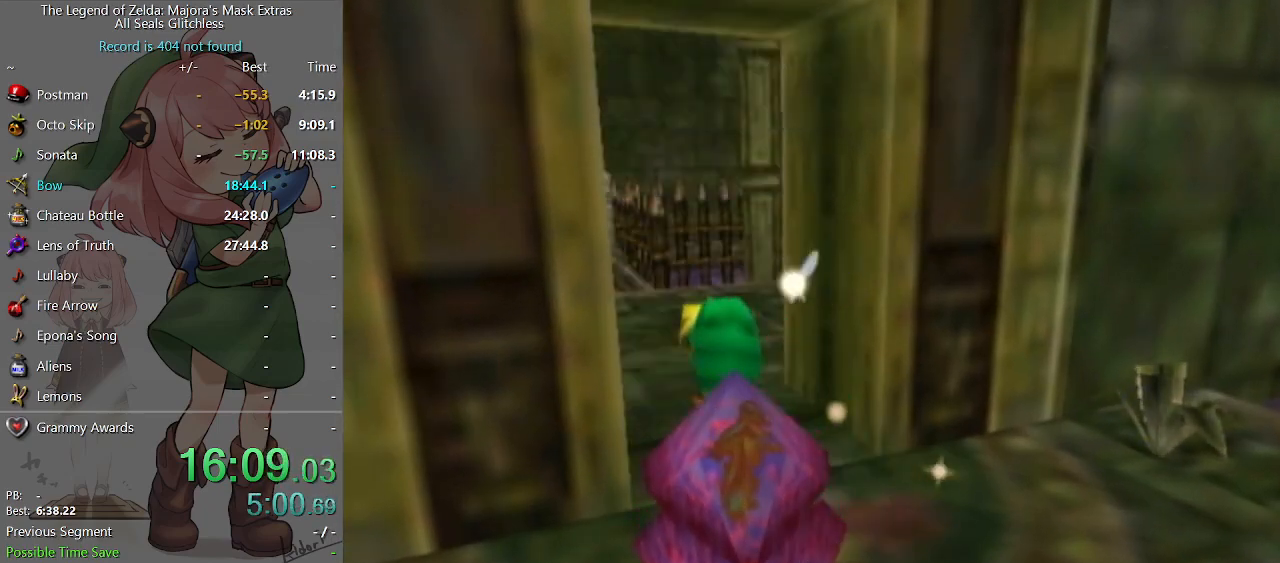
{"buttons": [], "left_stick": "up-right", "right_stick": "center", "events": [[467, "left_stick", "up-right"]]}
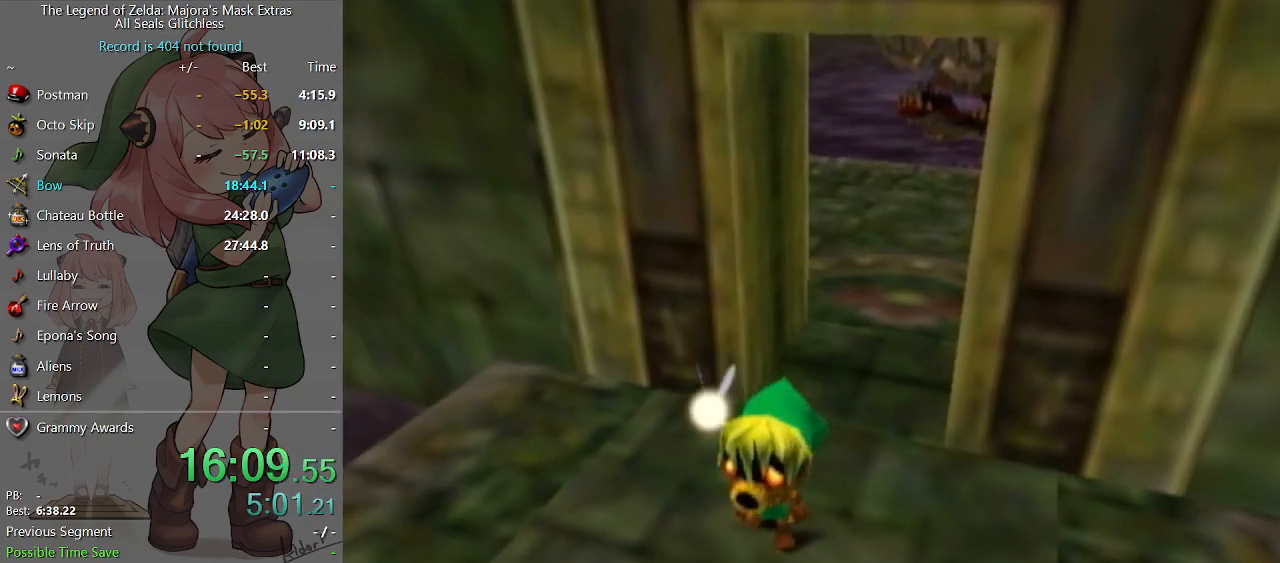
{"buttons": [], "left_stick": "up-right", "right_stick": "center", "events": []}